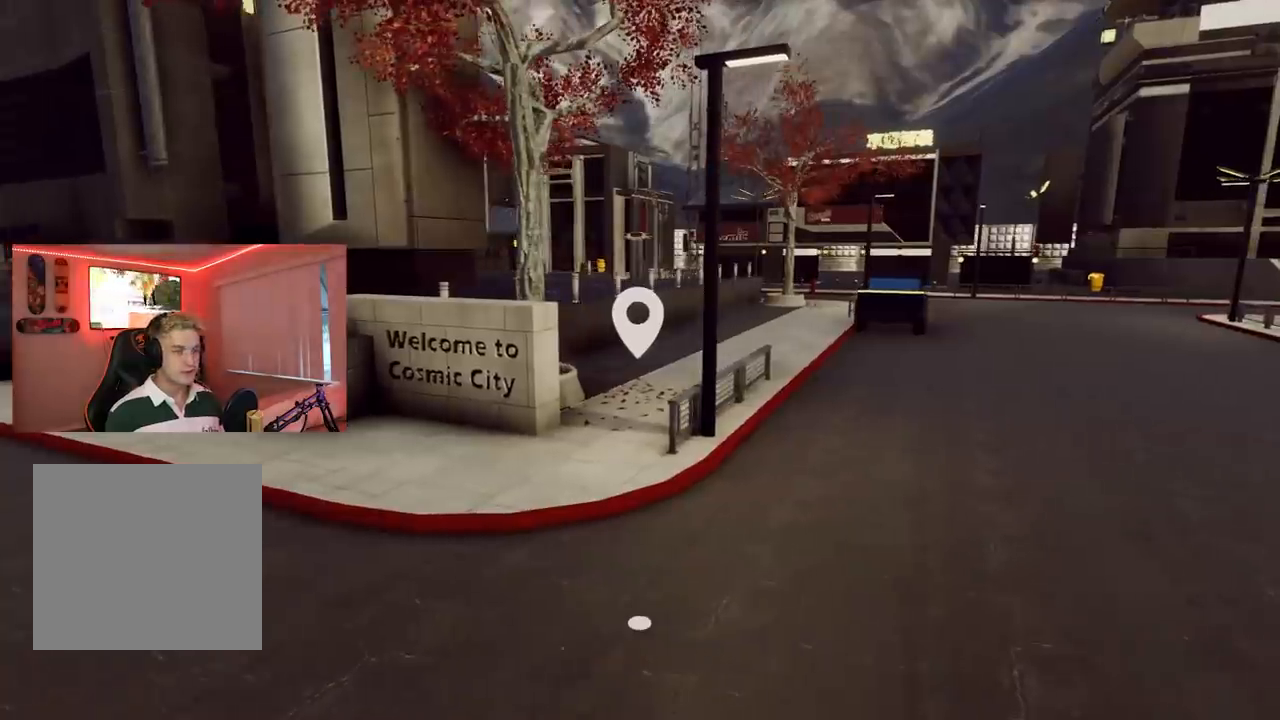
Gameplay with a controller (Xbox layout); each line is a JSON object with the inputs held at the frame after it. "events" lists button and stick changes between this image and that frame as [ms after this image, input, new state], when the widget could be followed in between.
{"buttons": [], "left_stick": "center", "right_stick": "left", "events": [[50, "left_stick", "right"], [100, "left_stick", "center"], [133, "right_stick", "center"], [434, "right_stick", "left"]]}
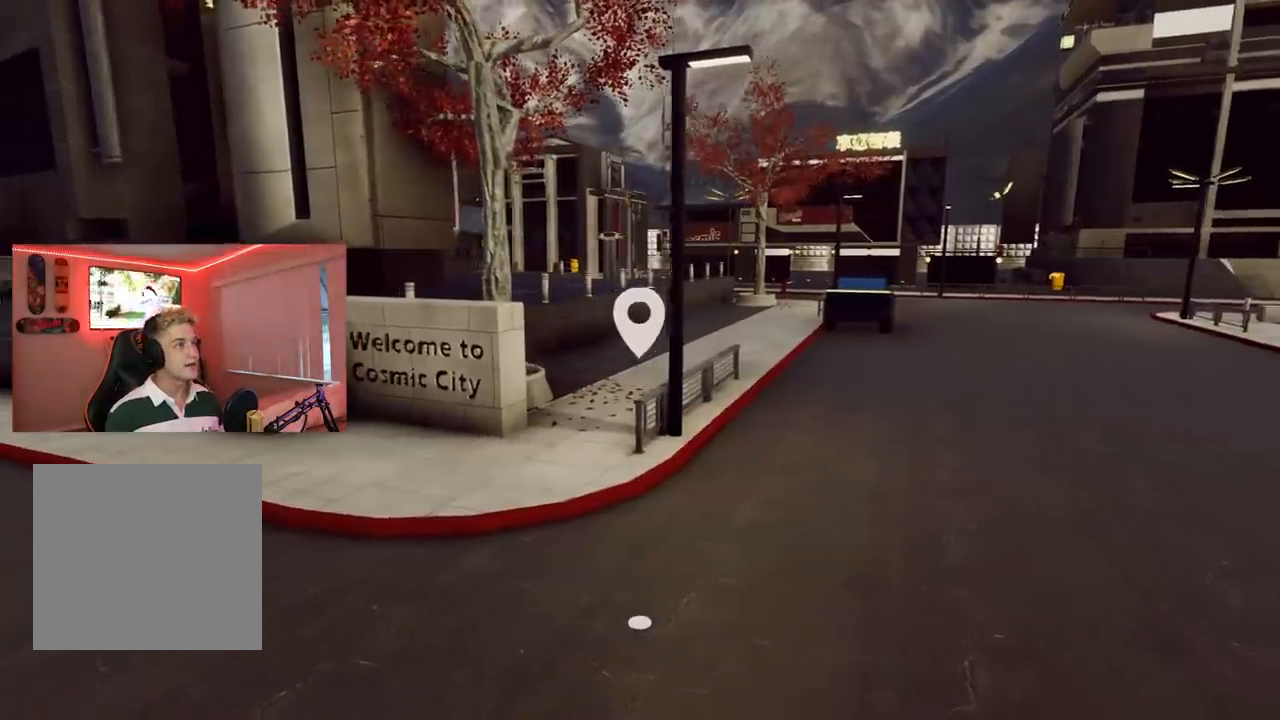
{"buttons": [], "left_stick": "center", "right_stick": "right", "events": [[84, "right_stick", "center"], [167, "left_stick", "right"], [301, "left_stick", "center"], [401, "right_stick", "right"]]}
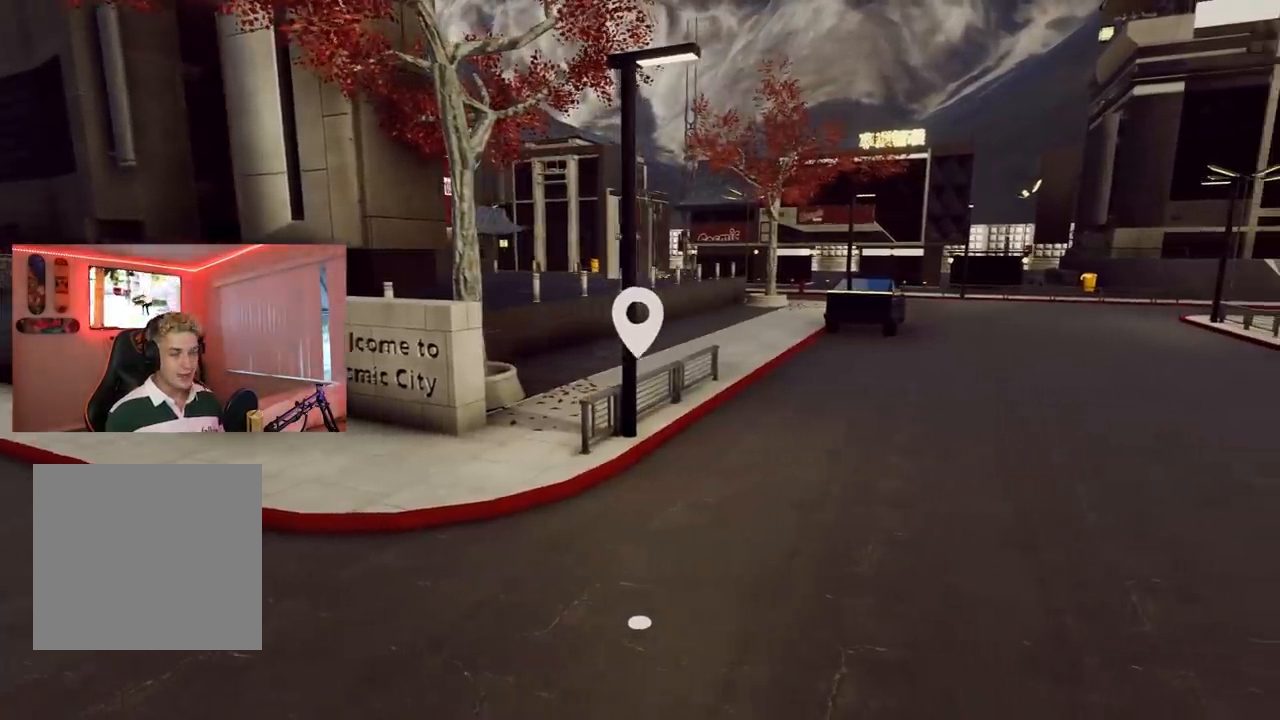
{"buttons": [], "left_stick": "center", "right_stick": "right", "events": [[17, "right_stick", "center"], [250, "left_stick", "up"], [350, "left_stick", "center"], [434, "right_stick", "right"]]}
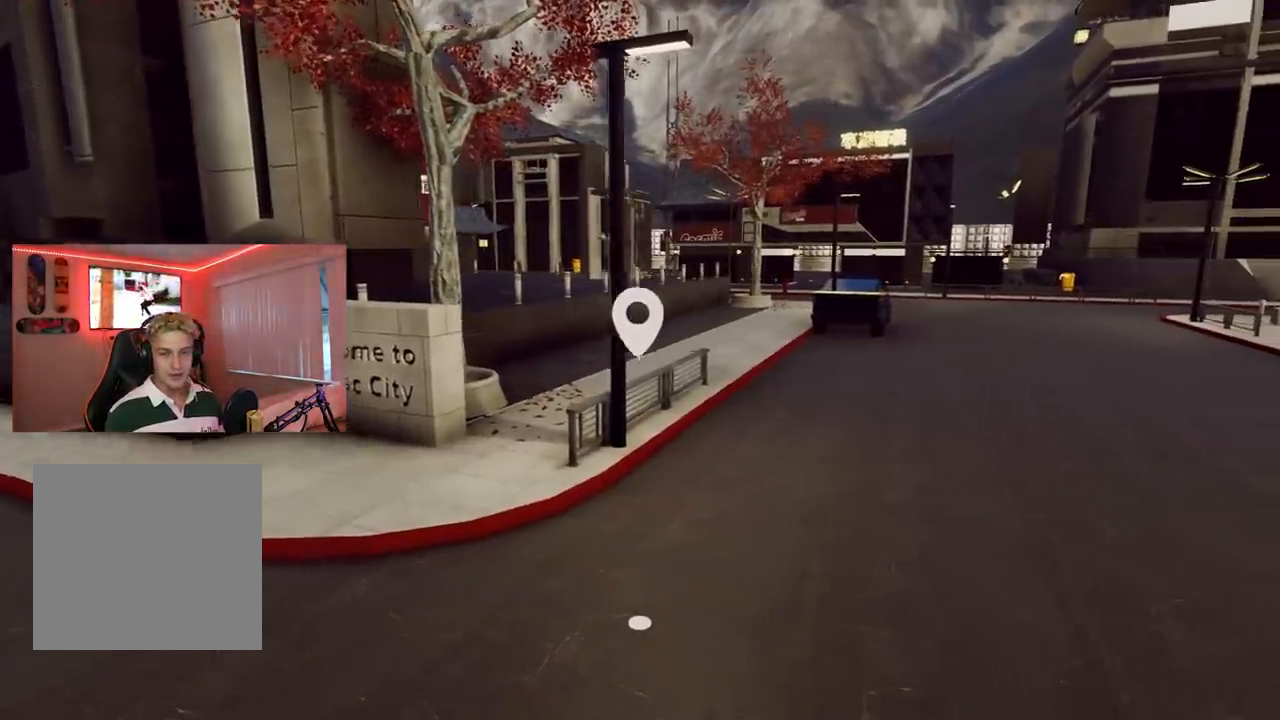
{"buttons": [], "left_stick": "center", "right_stick": "center", "events": [[133, "right_stick", "center"]]}
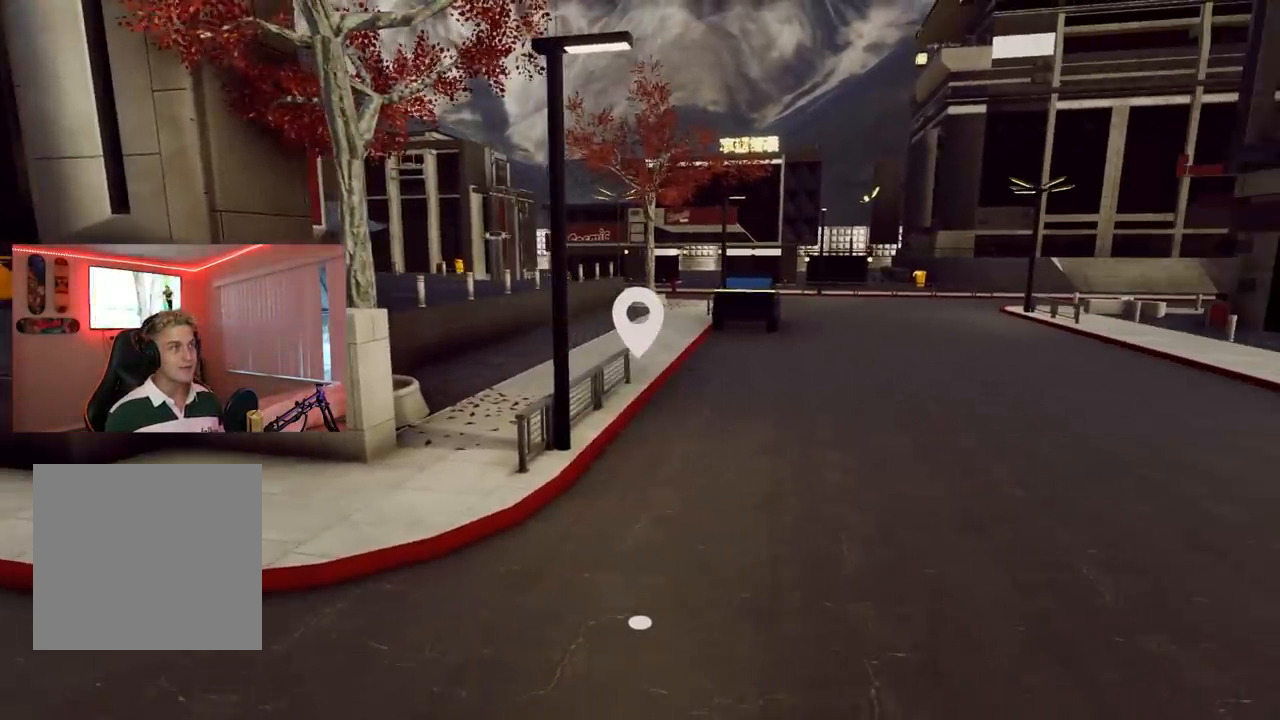
{"buttons": [], "left_stick": "up-right", "right_stick": "center", "events": [[33, "left_stick", "up"], [184, "left_stick", "center"], [400, "left_stick", "up-right"]]}
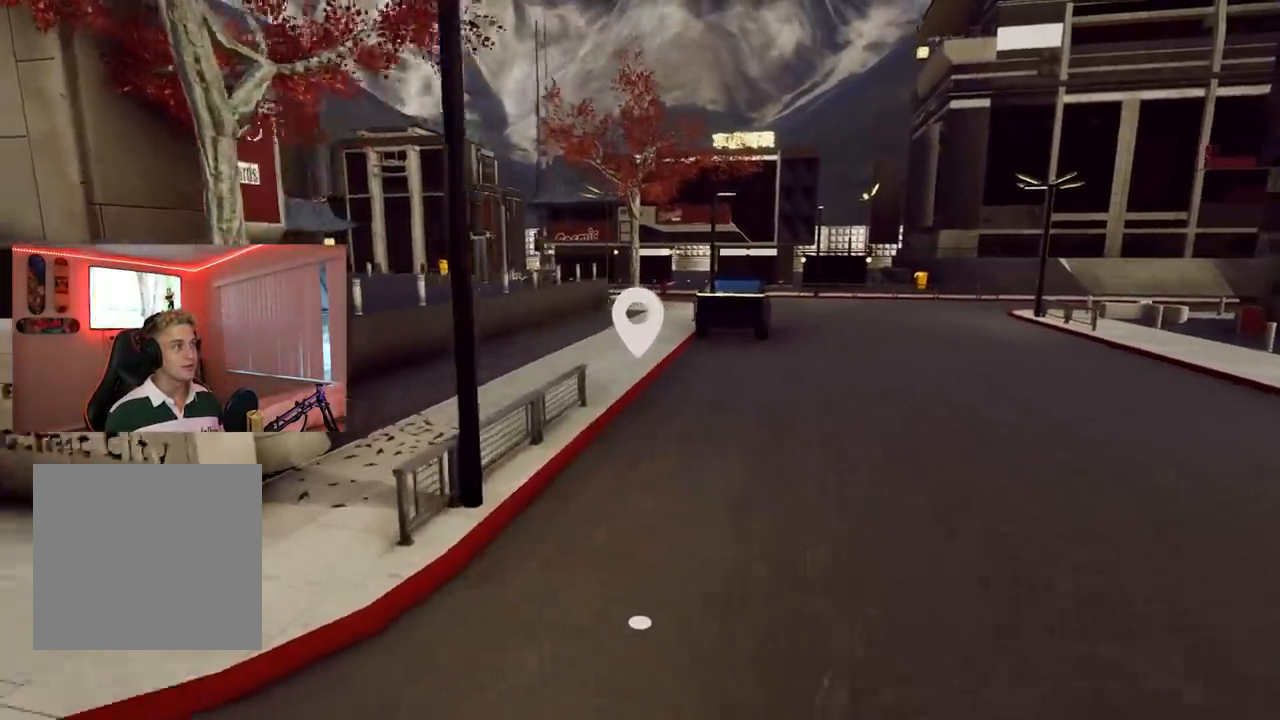
{"buttons": [], "left_stick": "up", "right_stick": "center", "events": [[84, "right_stick", "right"], [201, "right_stick", "center"], [234, "left_stick", "center"], [484, "left_stick", "up"]]}
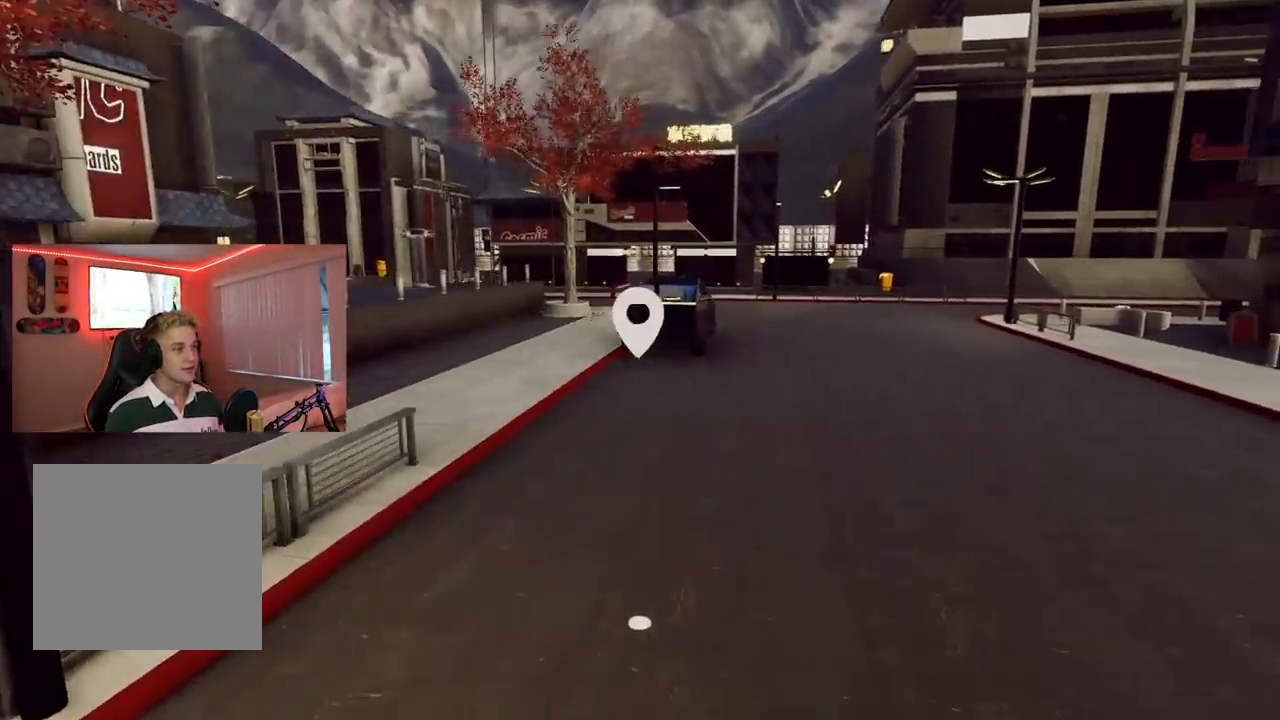
{"buttons": [], "left_stick": "down-right", "right_stick": "down-left", "events": [[117, "left_stick", "down-right"], [117, "right_stick", "down-left"], [167, "left_stick", "center"], [317, "left_stick", "down-right"]]}
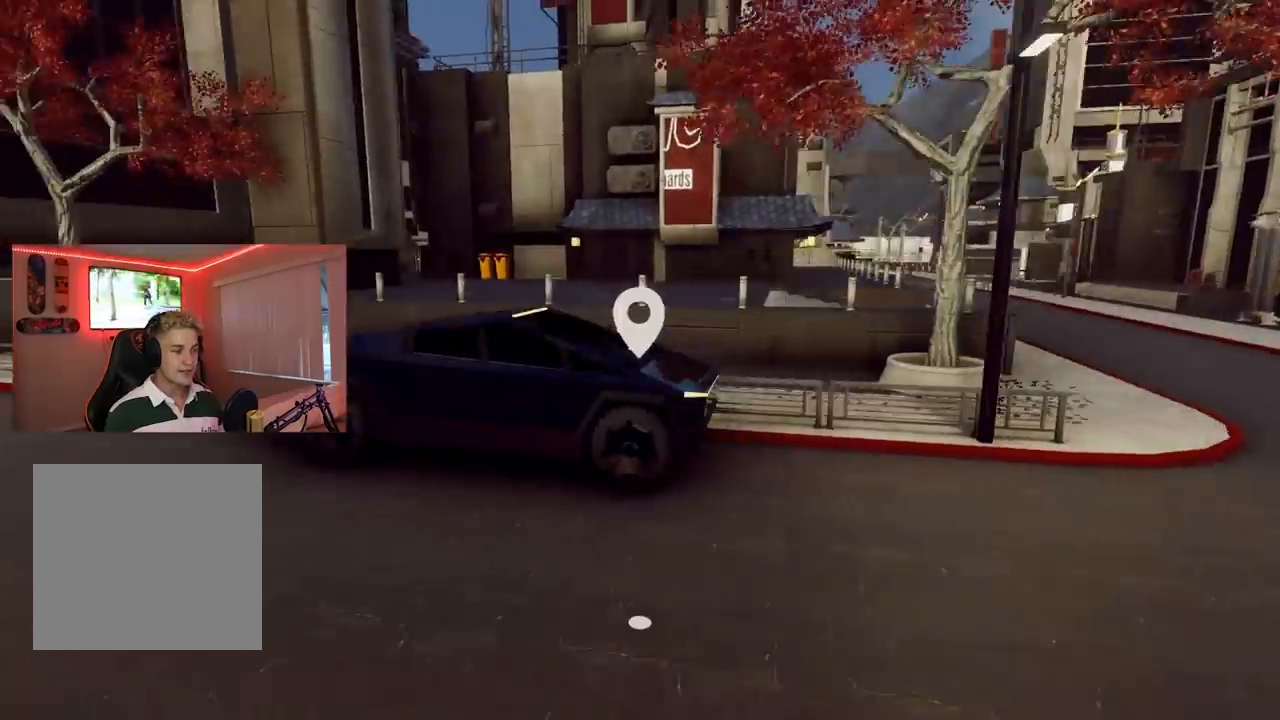
{"buttons": [], "left_stick": "center", "right_stick": "center", "events": [[66, "left_stick", "center"], [133, "right_stick", "center"], [216, "left_stick", "right"], [316, "left_stick", "center"], [316, "right_stick", "down-left"], [483, "right_stick", "center"]]}
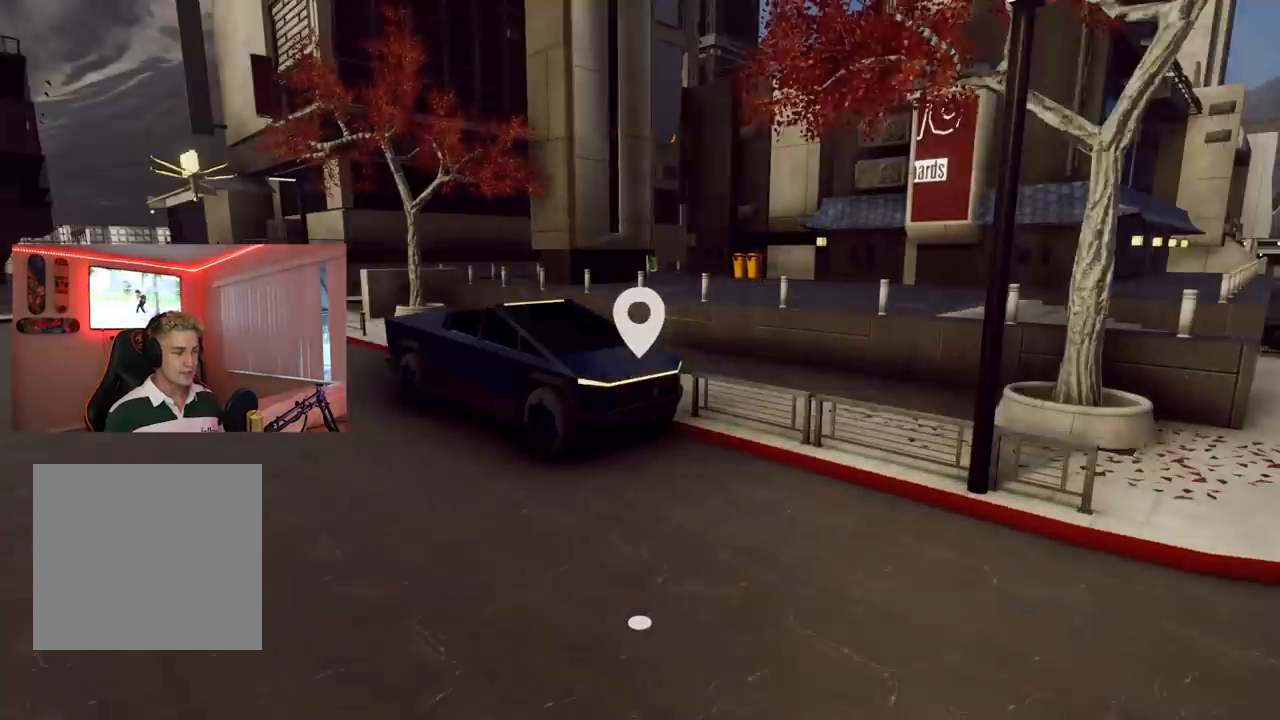
{"buttons": [], "left_stick": "up", "right_stick": "center", "events": [[234, "left_stick", "up"]]}
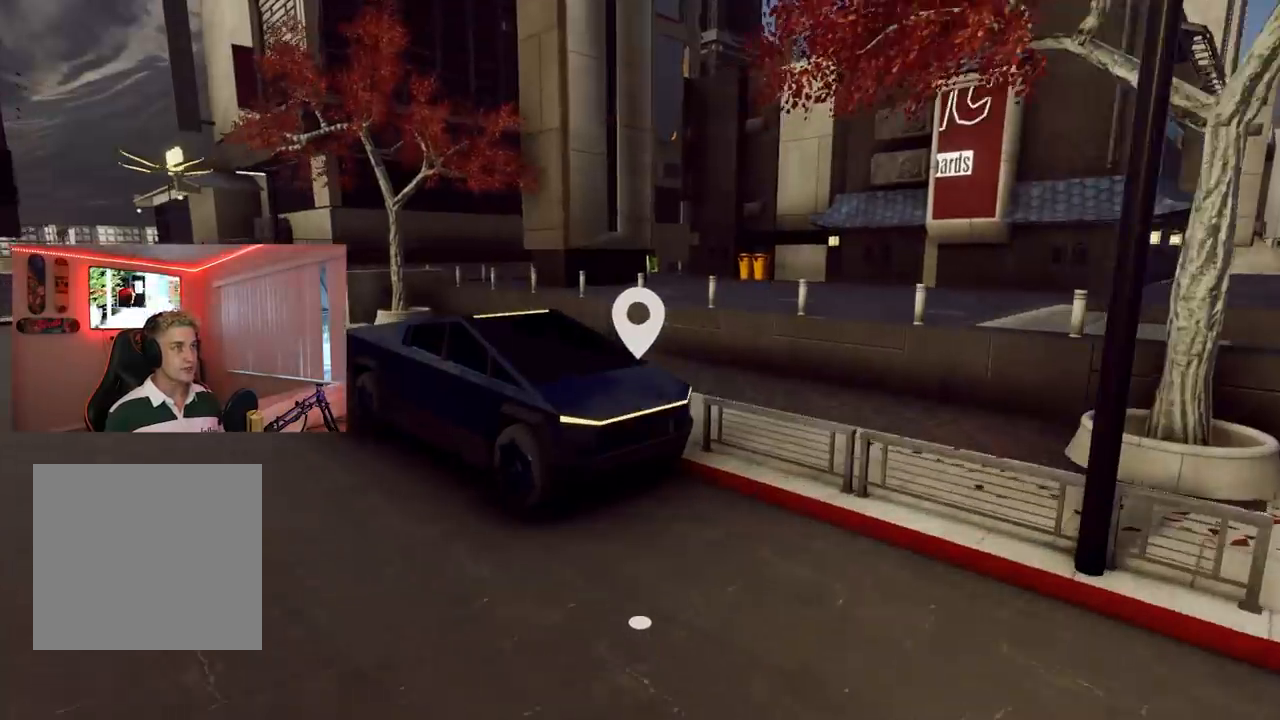
{"buttons": [], "left_stick": "down", "right_stick": "center", "events": [[83, "left_stick", "center"], [83, "right_stick", "down-left"], [266, "left_stick", "down"], [266, "right_stick", "center"]]}
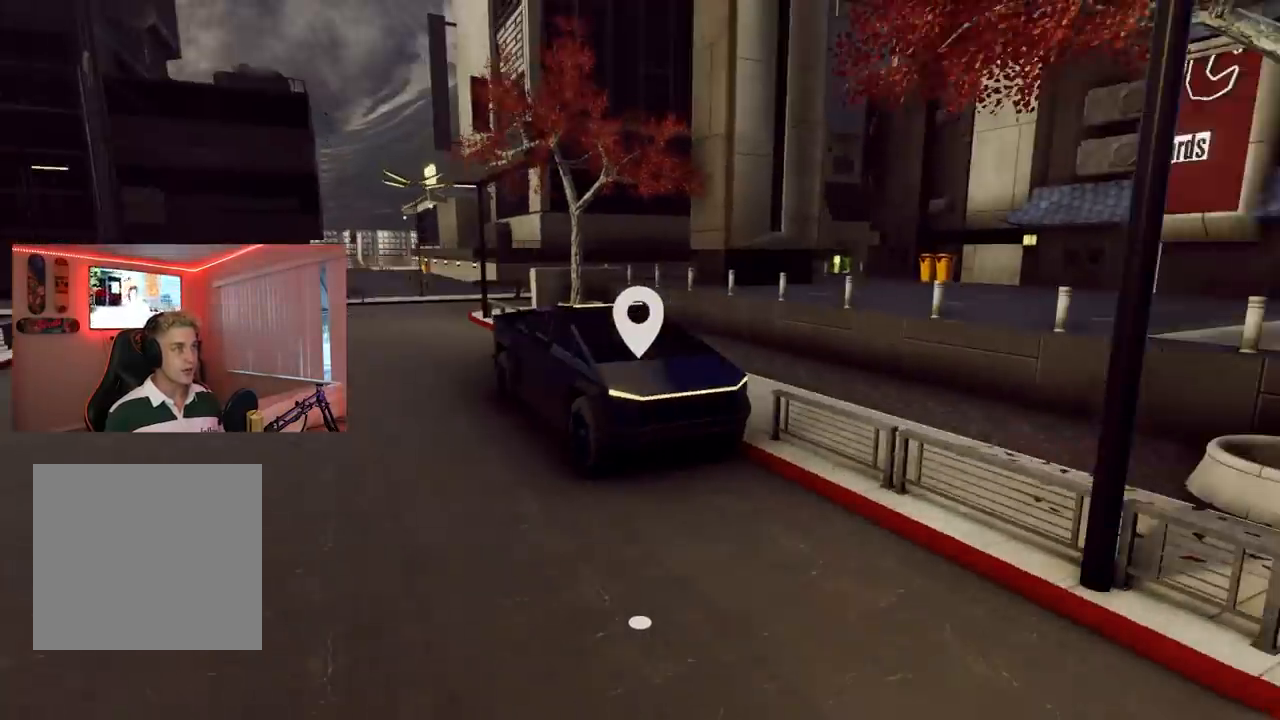
{"buttons": [], "left_stick": "left", "right_stick": "center", "events": [[33, "left_stick", "up-left"], [117, "left_stick", "center"], [501, "left_stick", "left"]]}
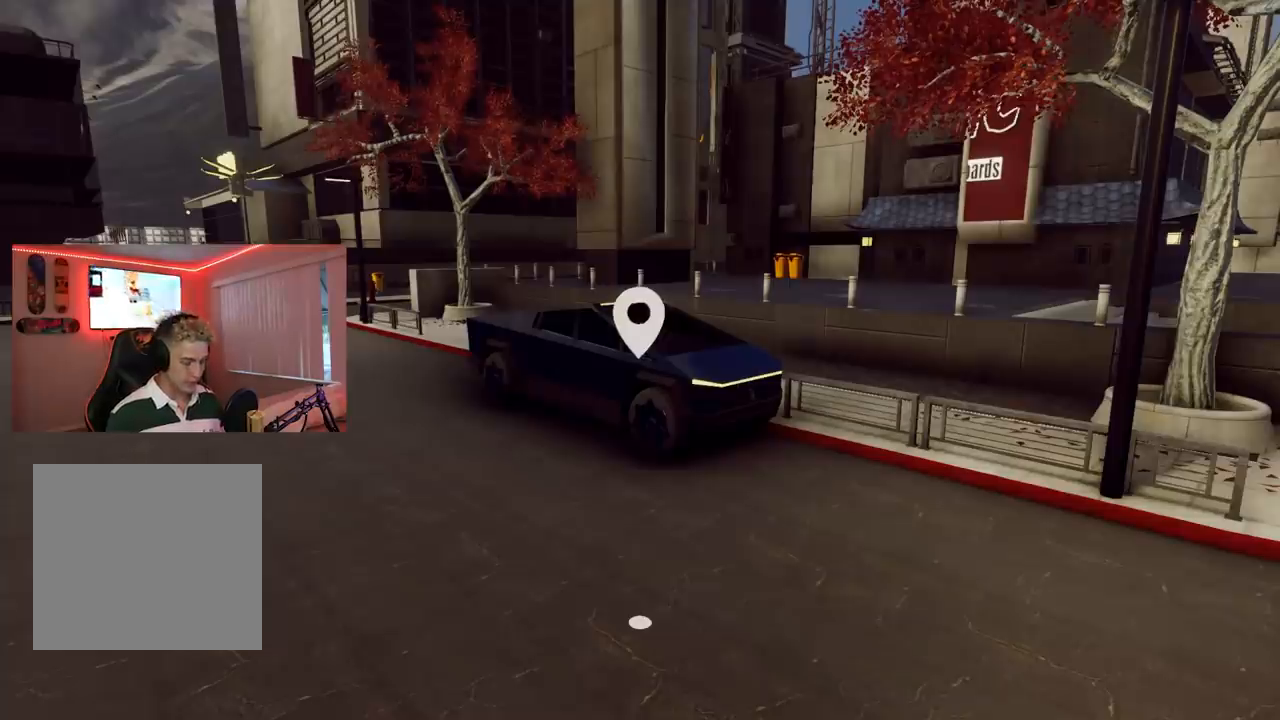
{"buttons": [], "left_stick": "center", "right_stick": "center", "events": [[66, "left_stick", "center"]]}
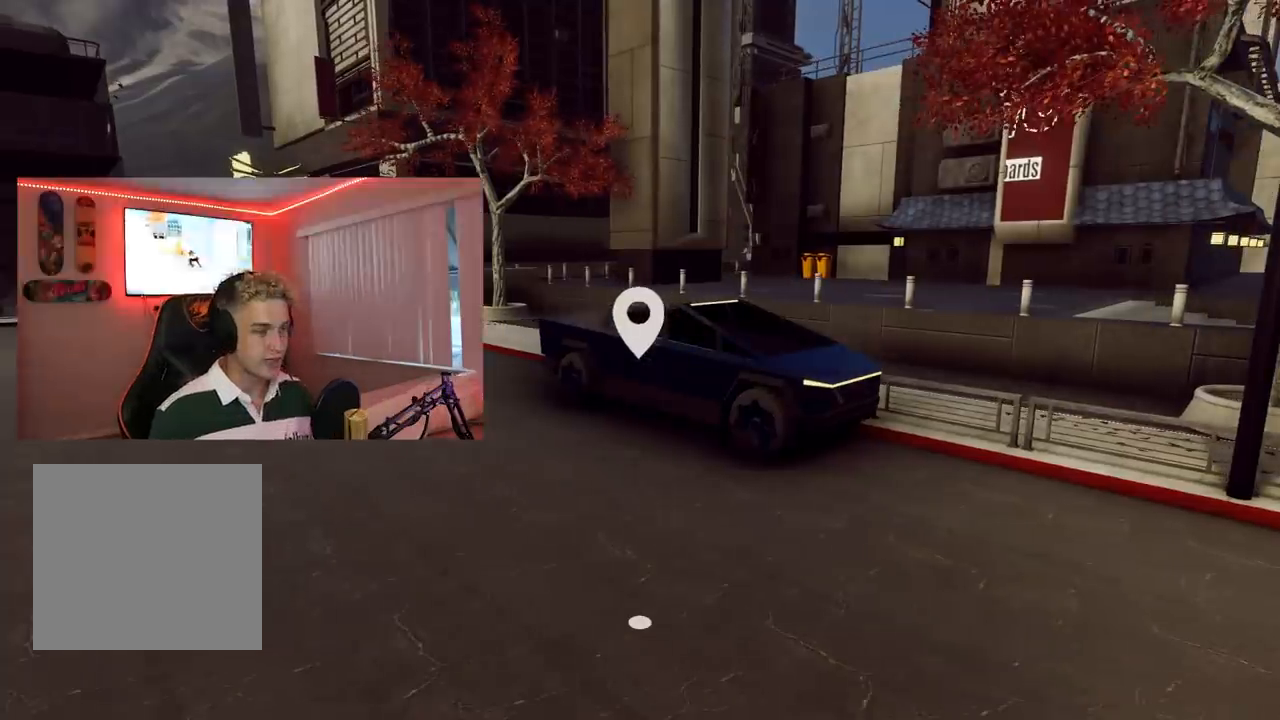
{"buttons": [], "left_stick": "center", "right_stick": "center", "events": []}
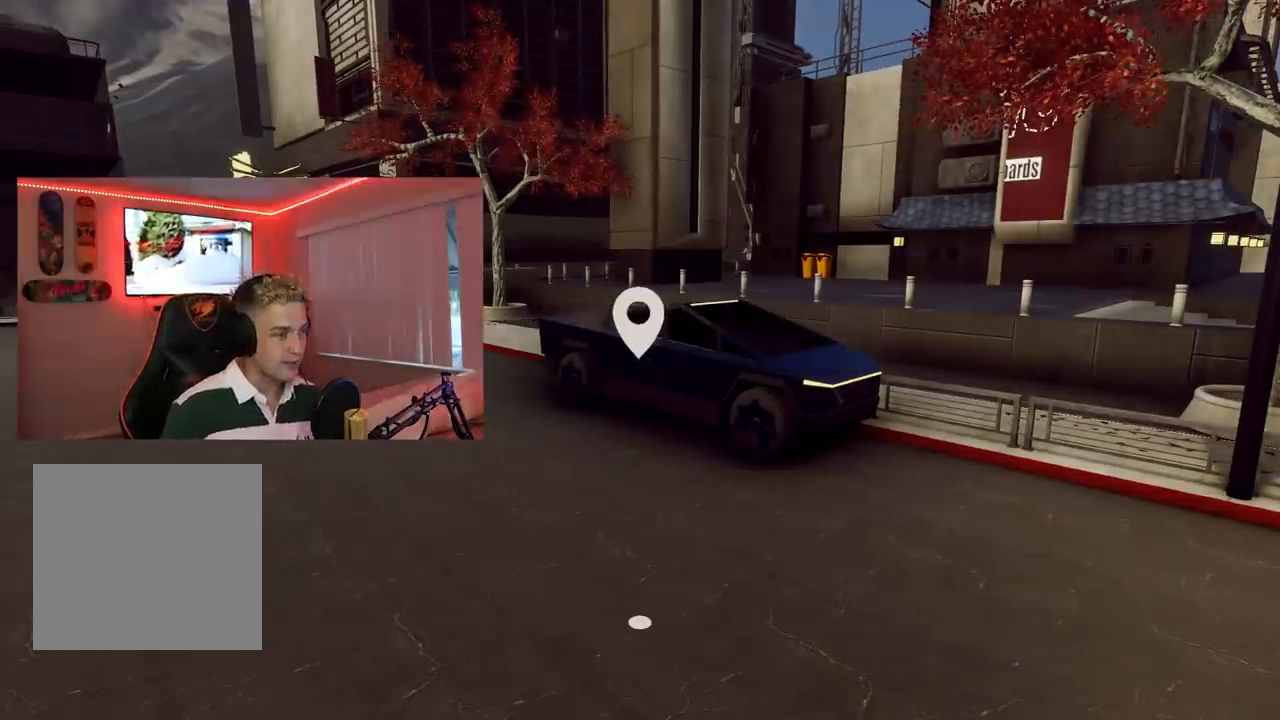
{"buttons": [], "left_stick": "center", "right_stick": "center", "events": []}
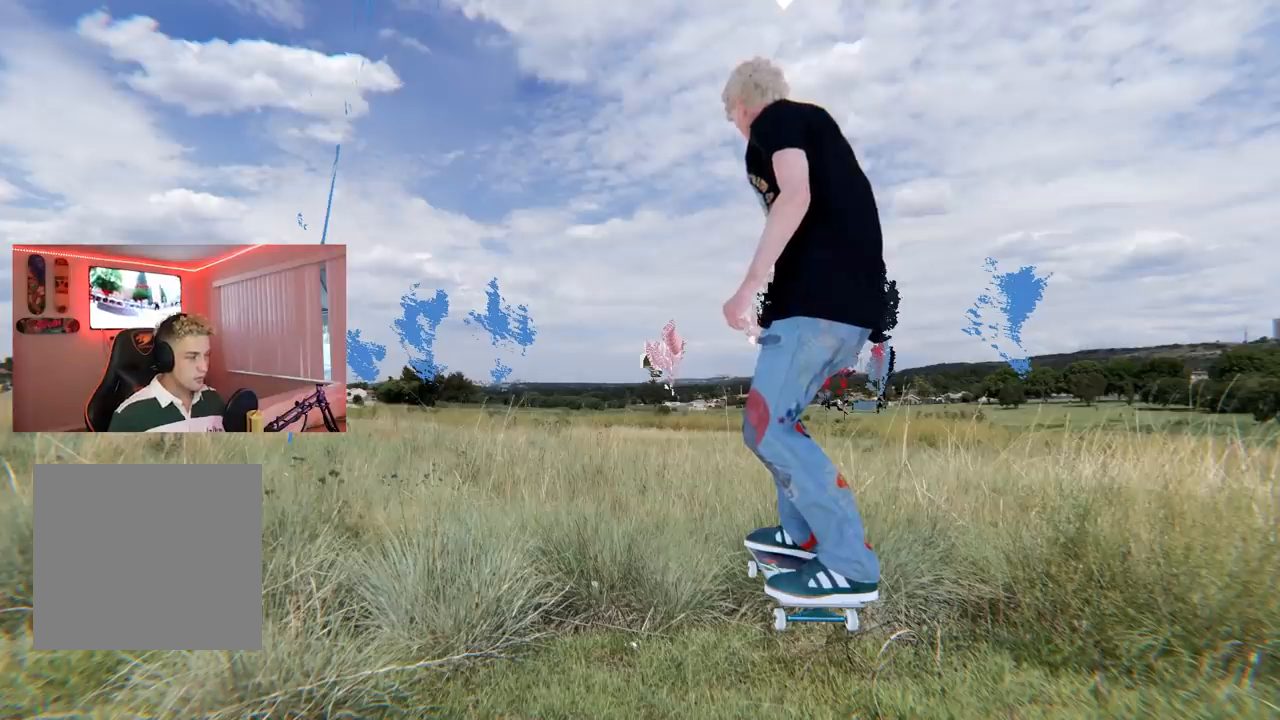
{"buttons": [], "left_stick": "center", "right_stick": "center", "events": []}
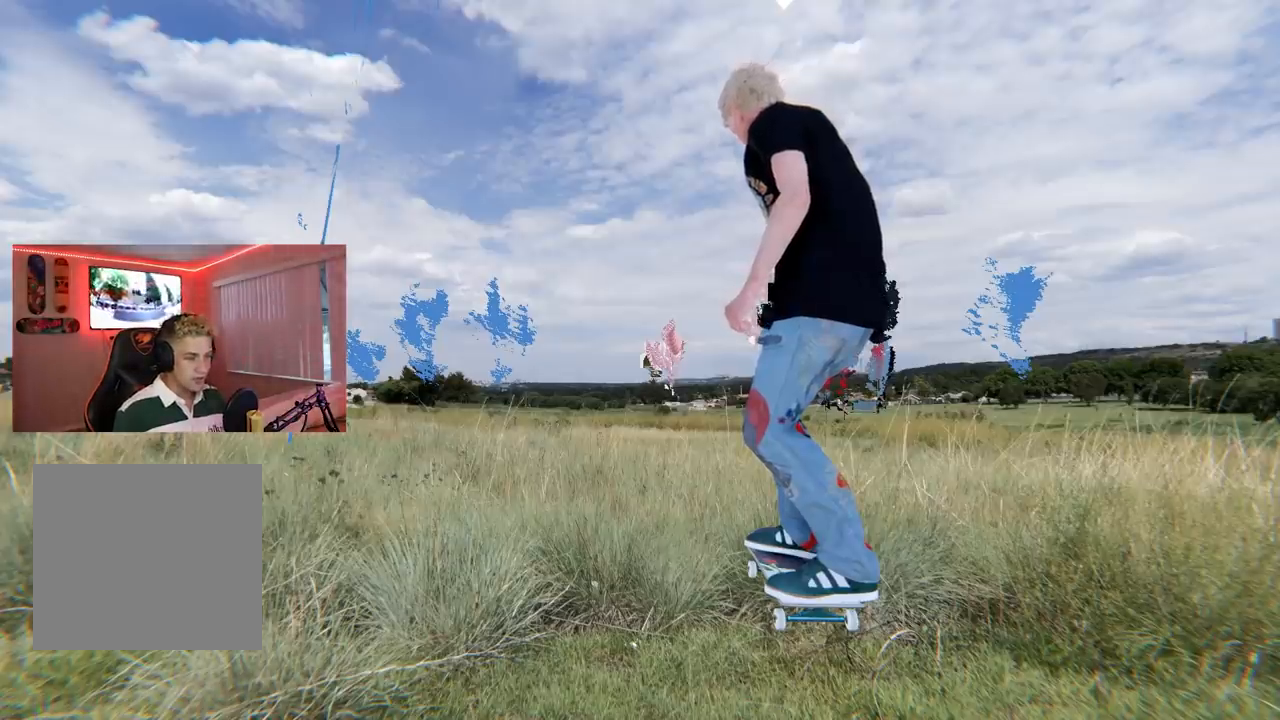
{"buttons": [], "left_stick": "center", "right_stick": "center", "events": [[83, "left_stick", "right"], [433, "left_stick", "center"]]}
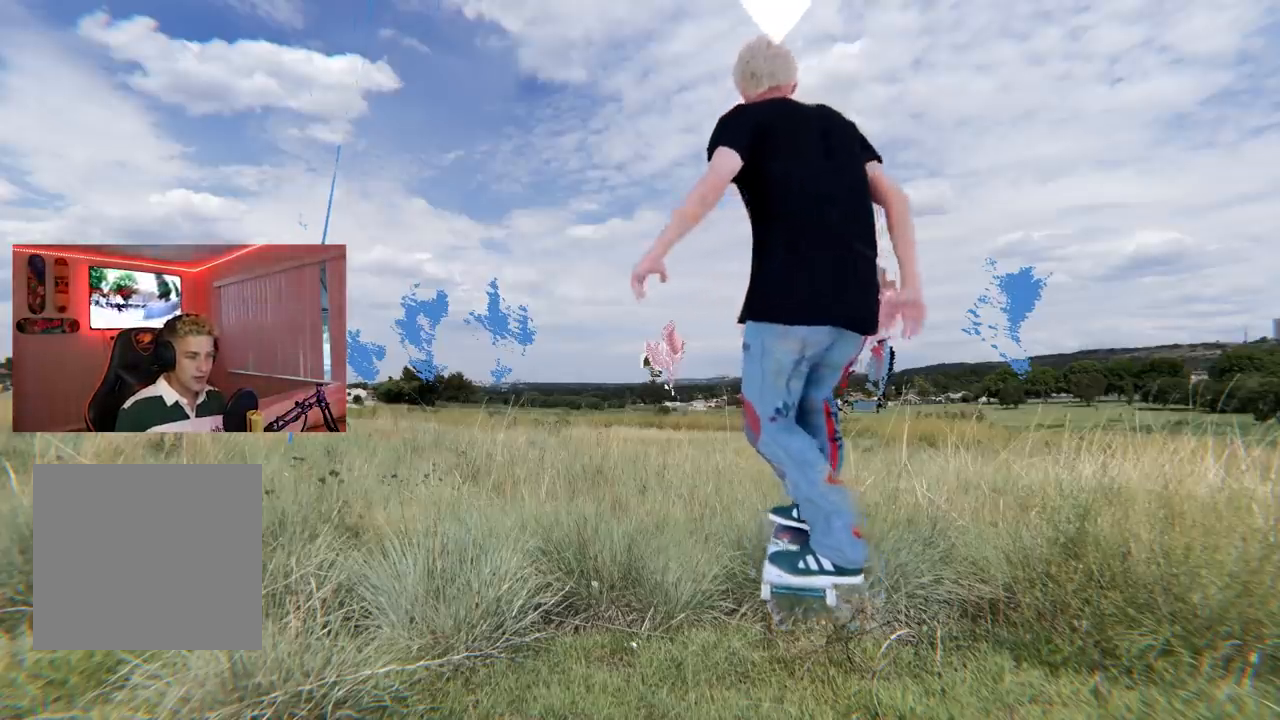
{"buttons": [], "left_stick": "center", "right_stick": "center", "events": []}
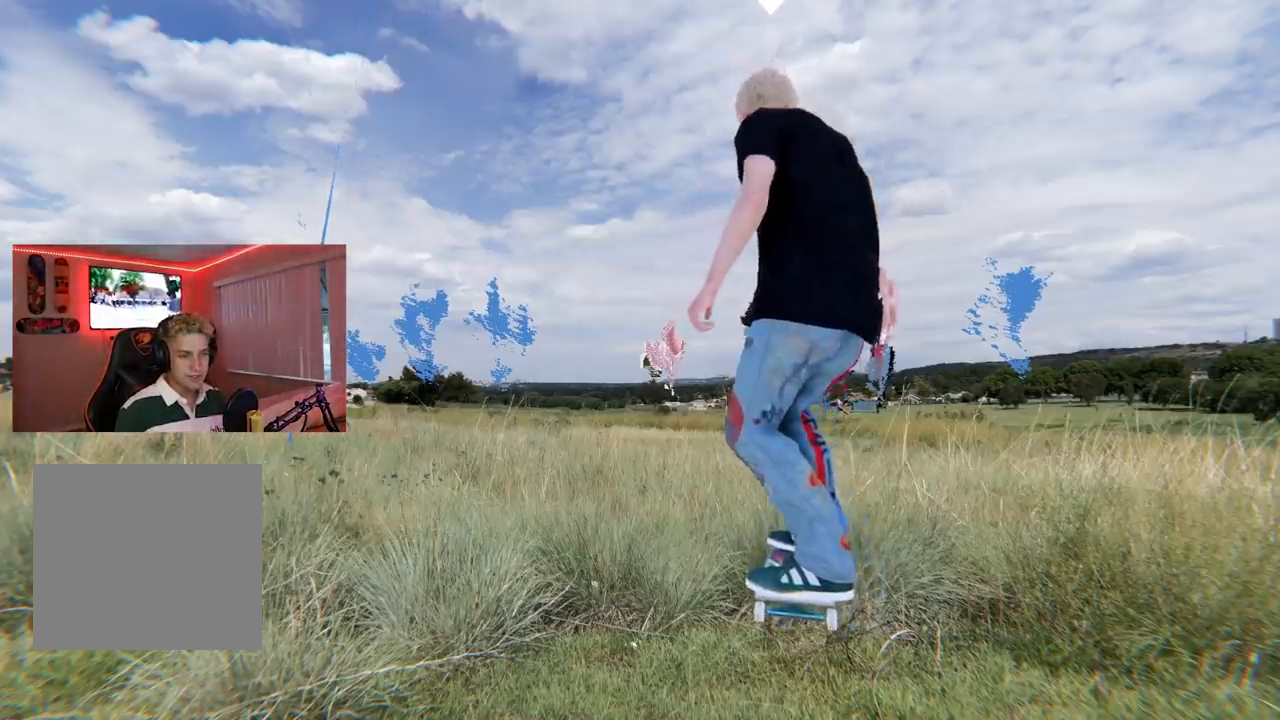
{"buttons": ["X"], "left_stick": "center", "right_stick": "center", "events": [[51, "left_stick", "right"], [234, "X", "down"], [267, "left_stick", "center"]]}
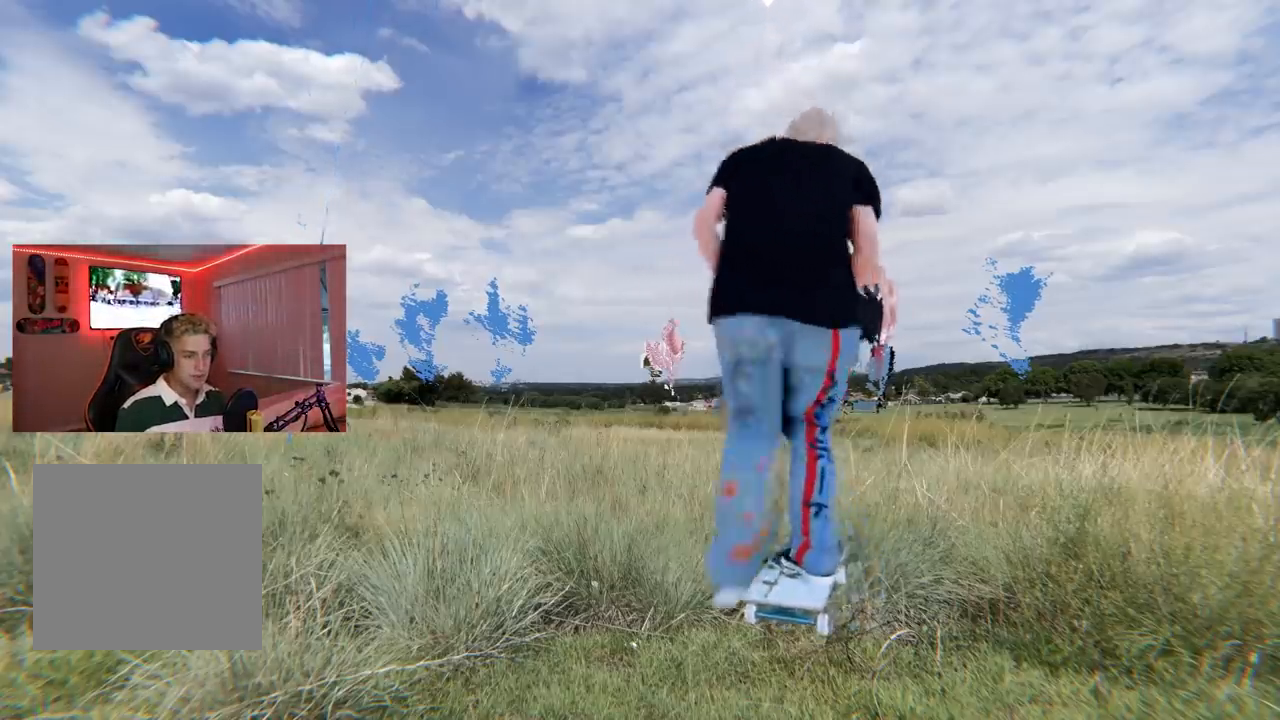
{"buttons": [], "left_stick": "left", "right_stick": "center", "events": [[67, "left_stick", "left"], [484, "X", "up"]]}
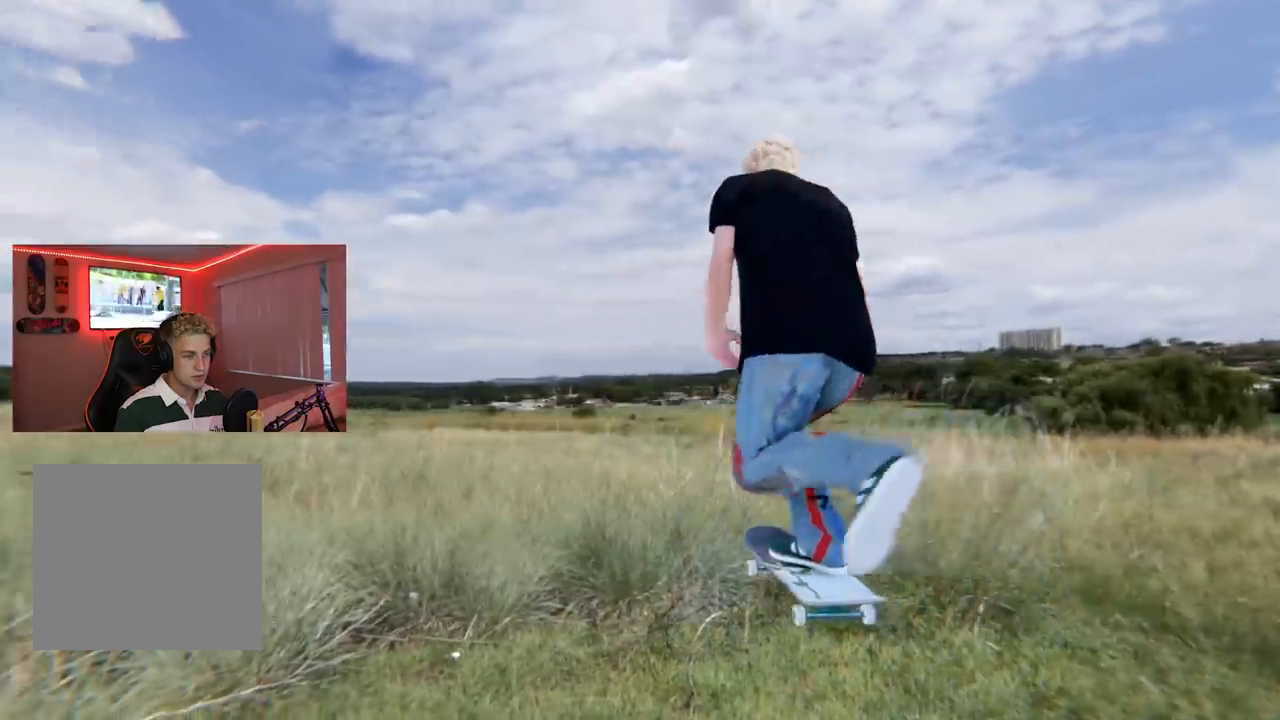
{"buttons": [], "left_stick": "left", "right_stick": "center", "events": [[166, "left_stick", "center"], [283, "left_stick", "left"]]}
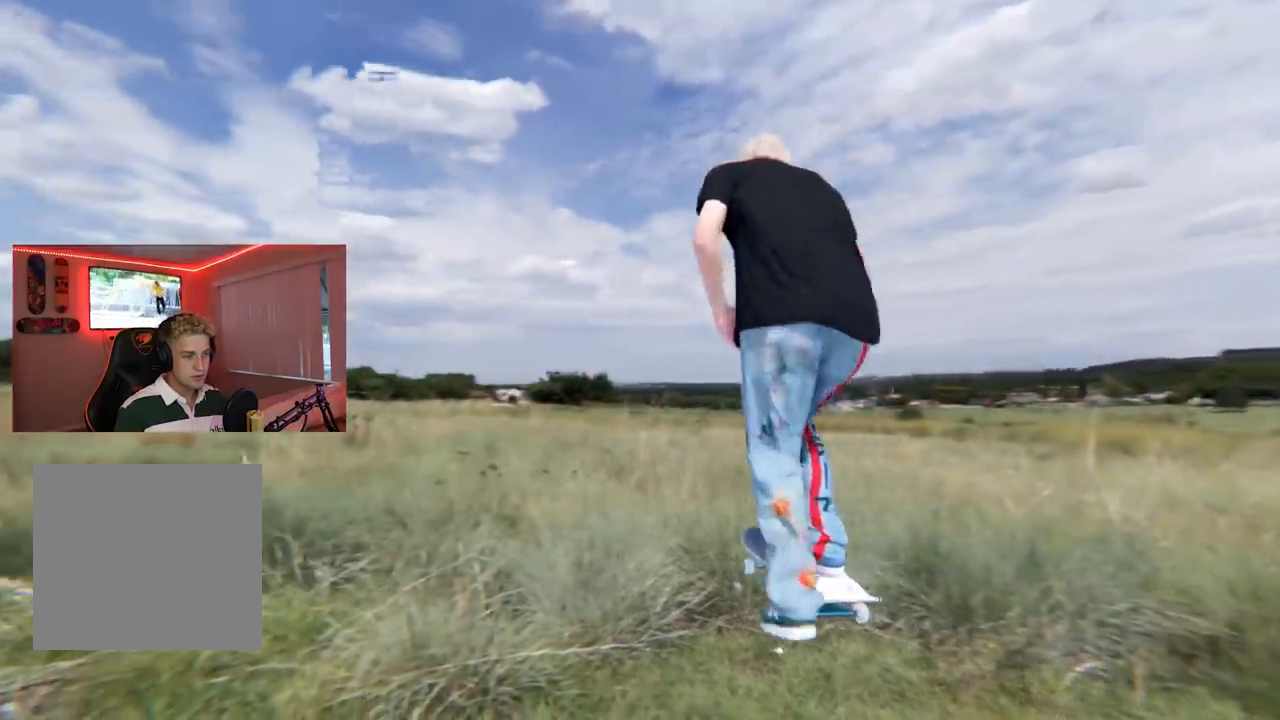
{"buttons": ["X"], "left_stick": "left", "right_stick": "center", "events": [[50, "left_stick", "center"], [217, "X", "down"], [284, "left_stick", "left"]]}
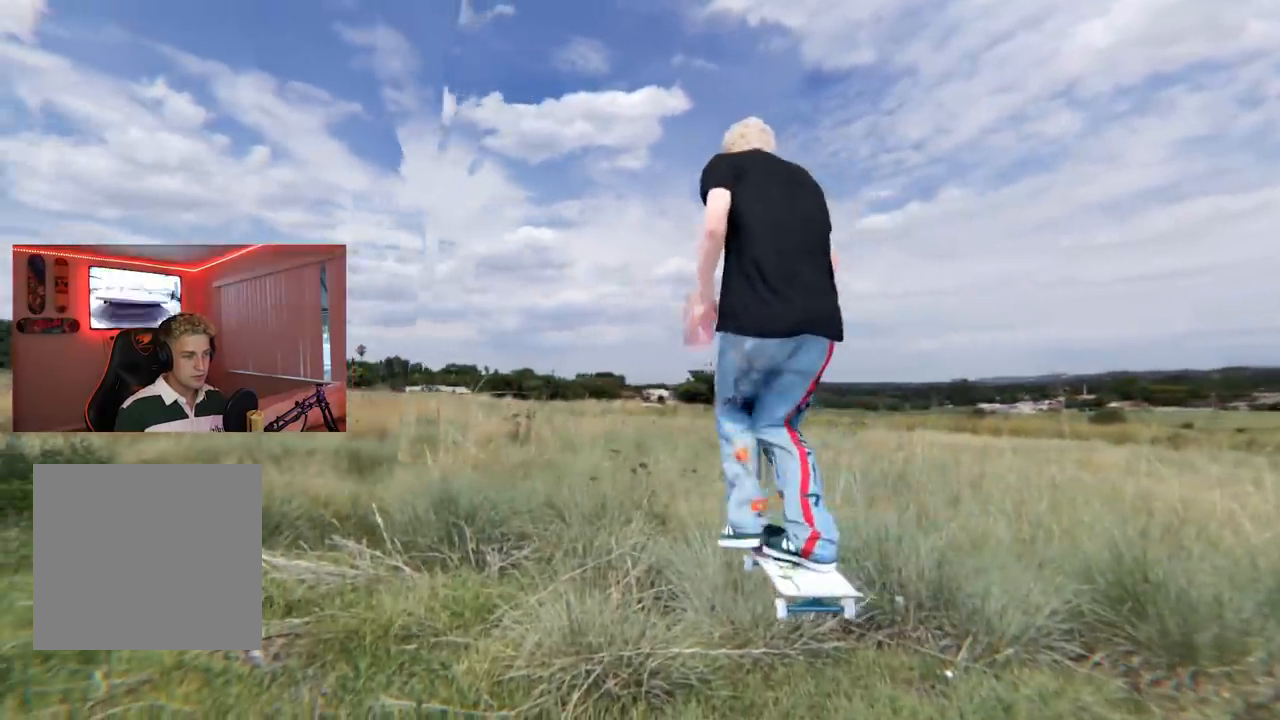
{"buttons": ["X"], "left_stick": "left", "right_stick": "center", "events": [[133, "left_stick", "center"], [316, "left_stick", "left"]]}
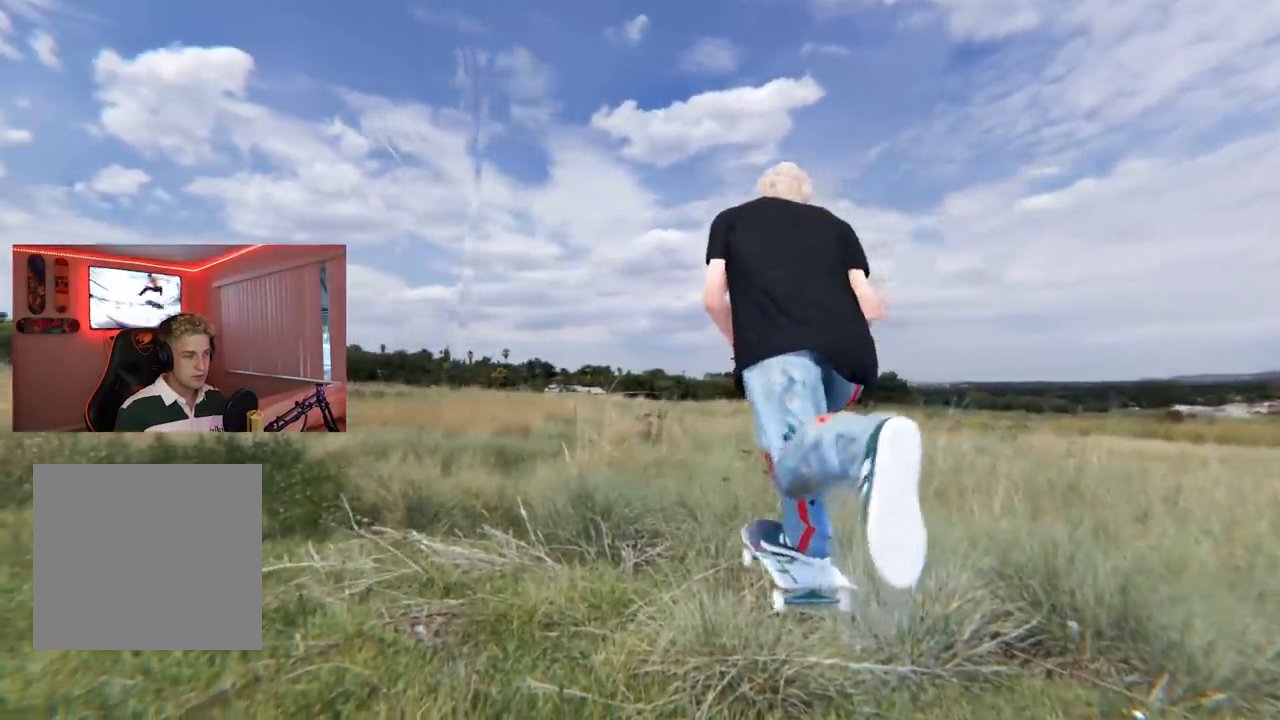
{"buttons": [], "left_stick": "left", "right_stick": "center", "events": [[134, "X", "up"]]}
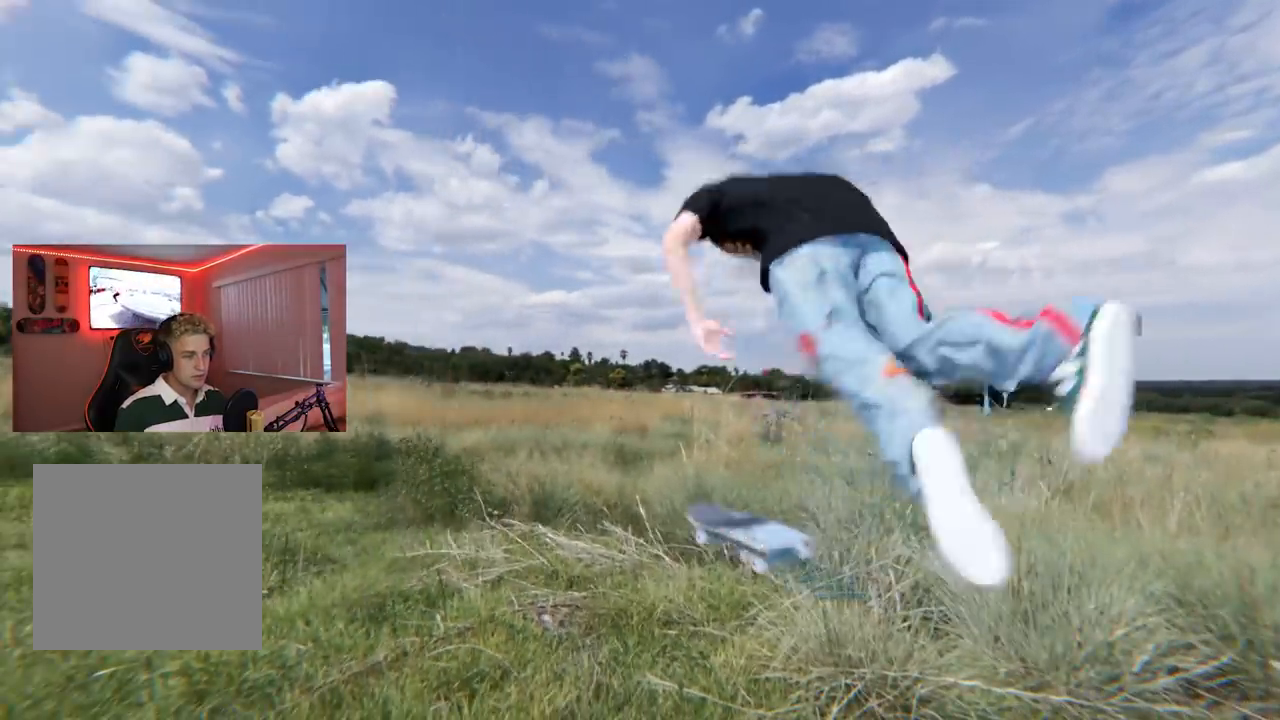
{"buttons": [], "left_stick": "center", "right_stick": "center", "events": [[200, "left_stick", "center"]]}
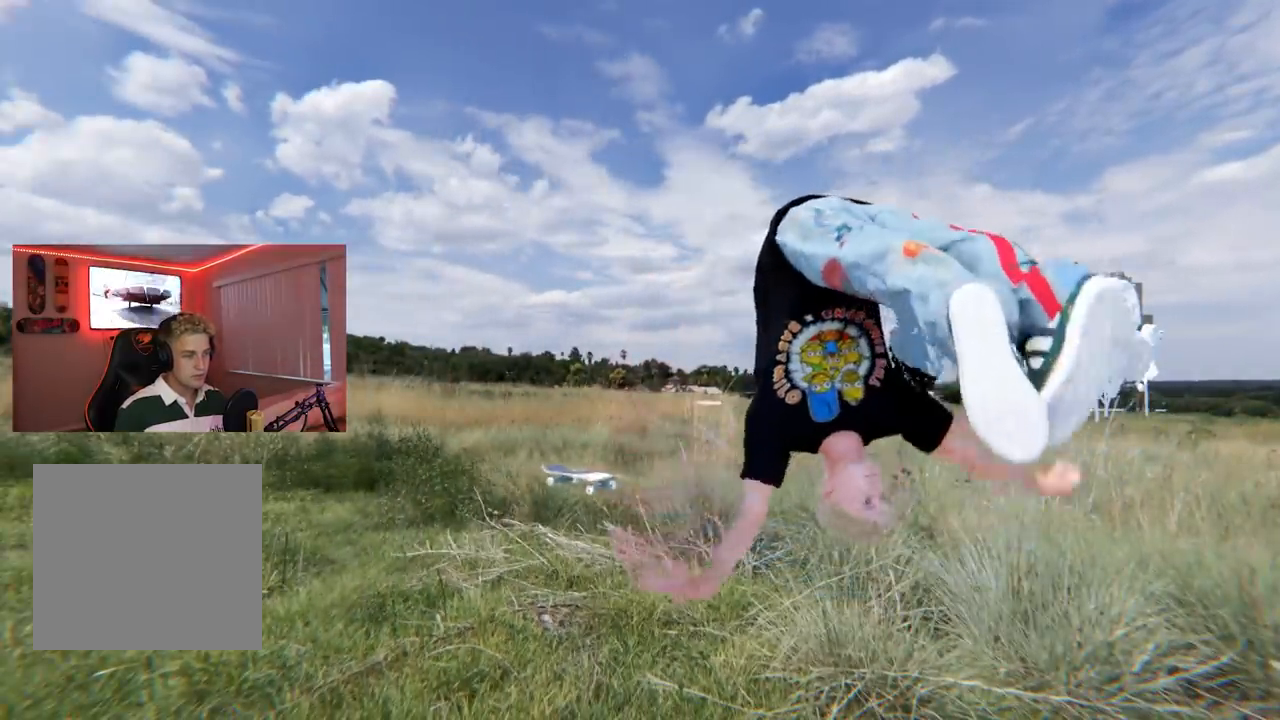
{"buttons": [], "left_stick": "center", "right_stick": "center", "events": [[84, "left_stick", "left"], [251, "left_stick", "center"]]}
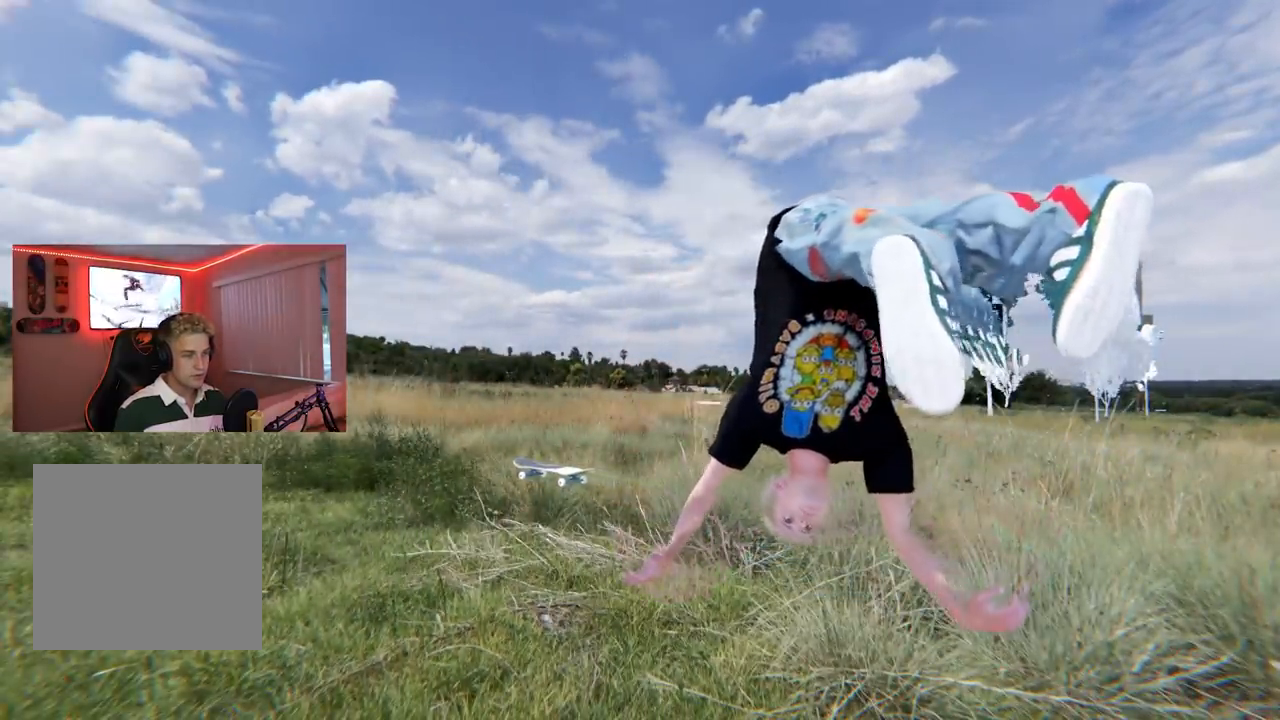
{"buttons": [], "left_stick": "center", "right_stick": "center", "events": []}
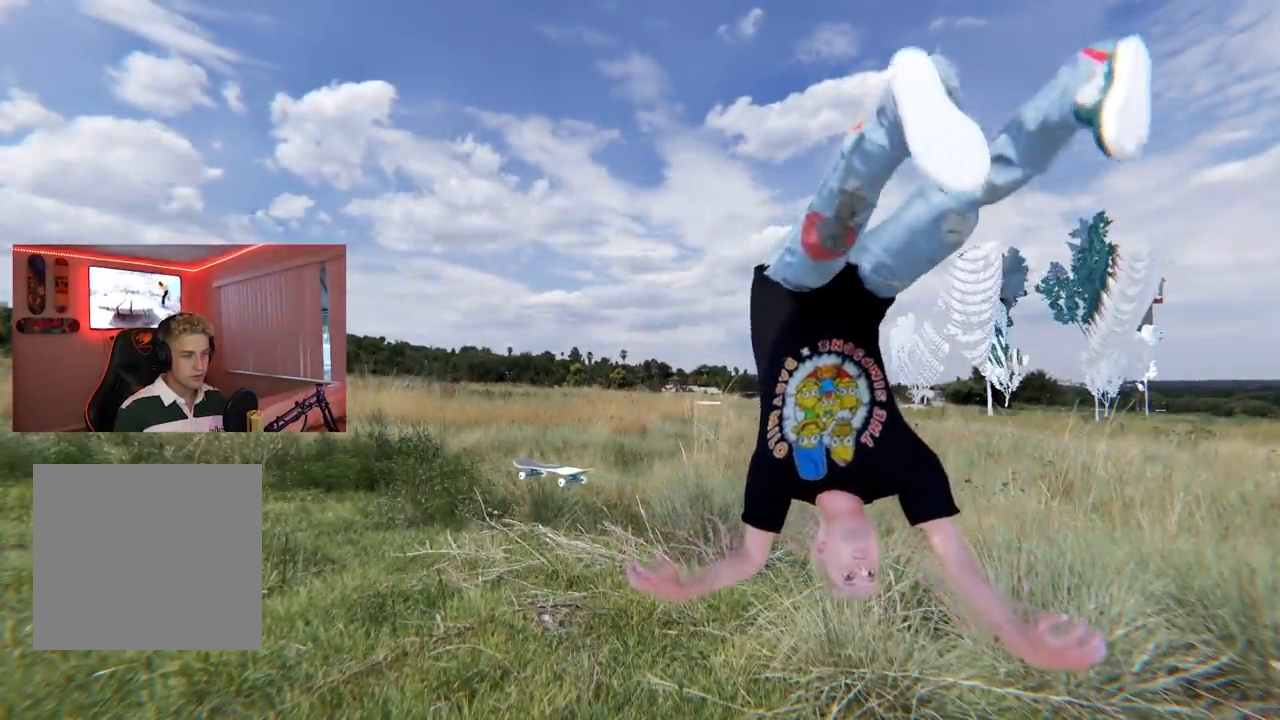
{"buttons": [], "left_stick": "center", "right_stick": "center", "events": []}
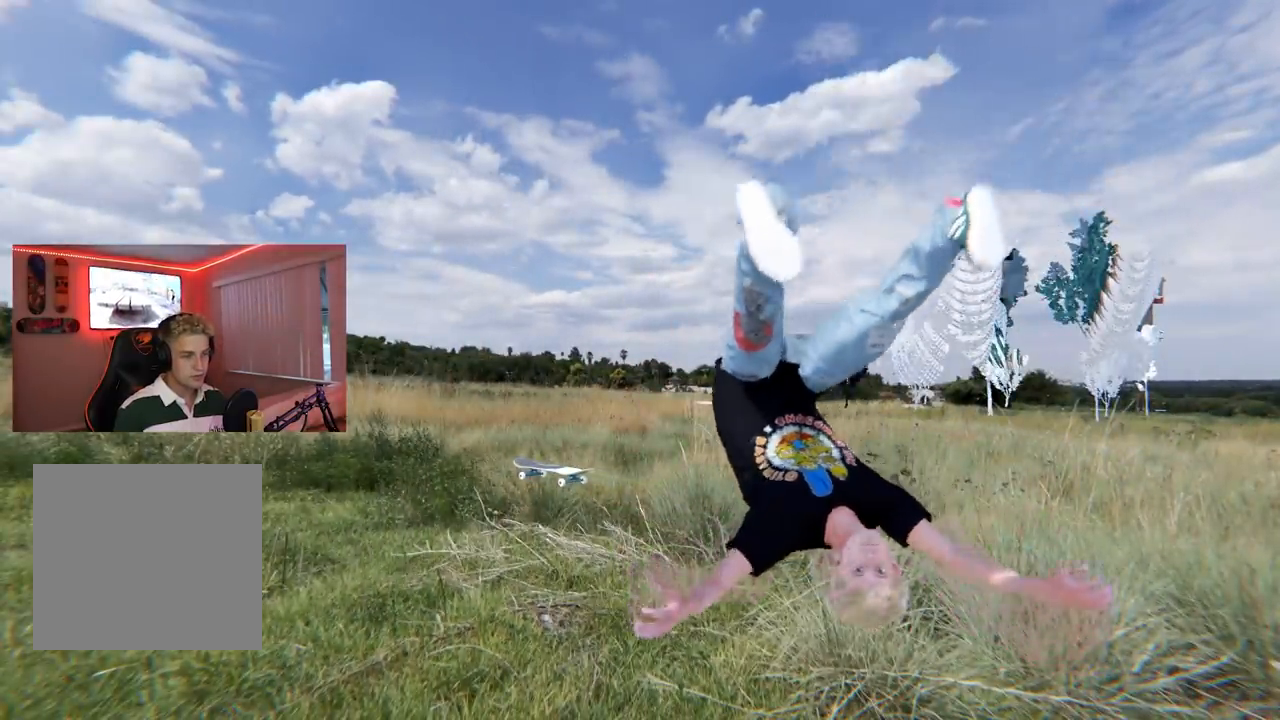
{"buttons": [], "left_stick": "center", "right_stick": "center", "events": []}
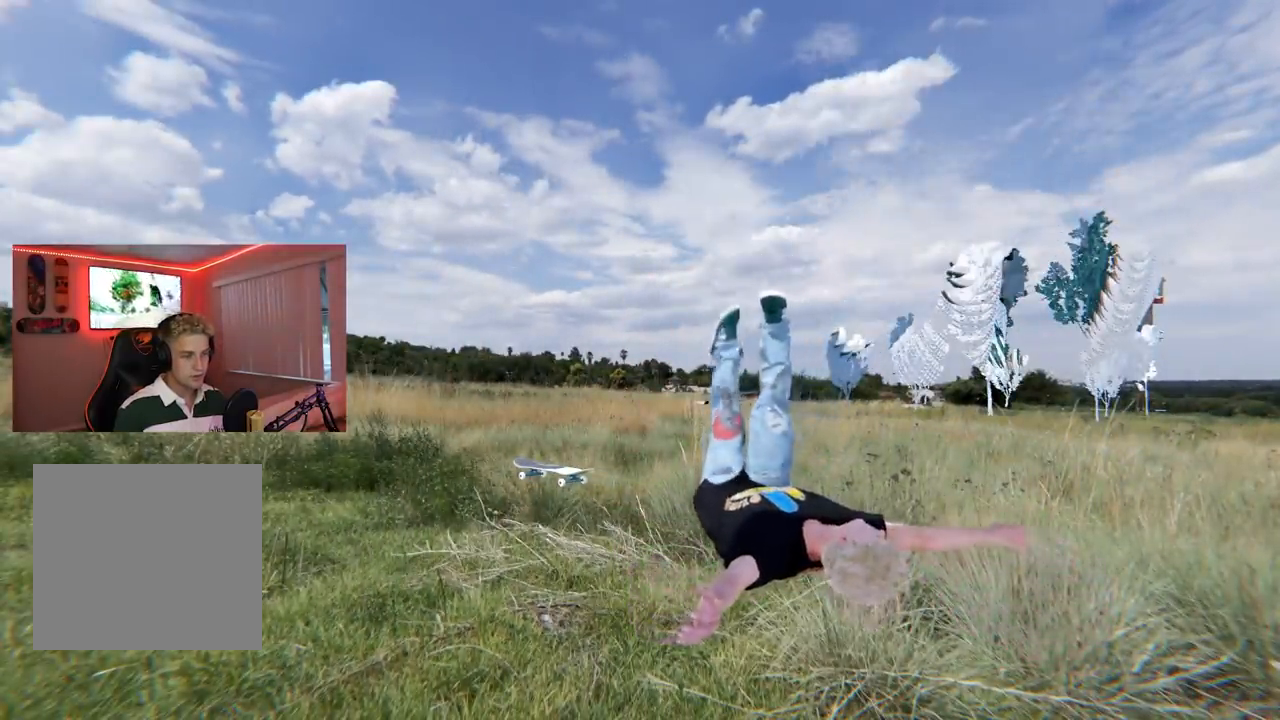
{"buttons": [], "left_stick": "center", "right_stick": "center", "events": []}
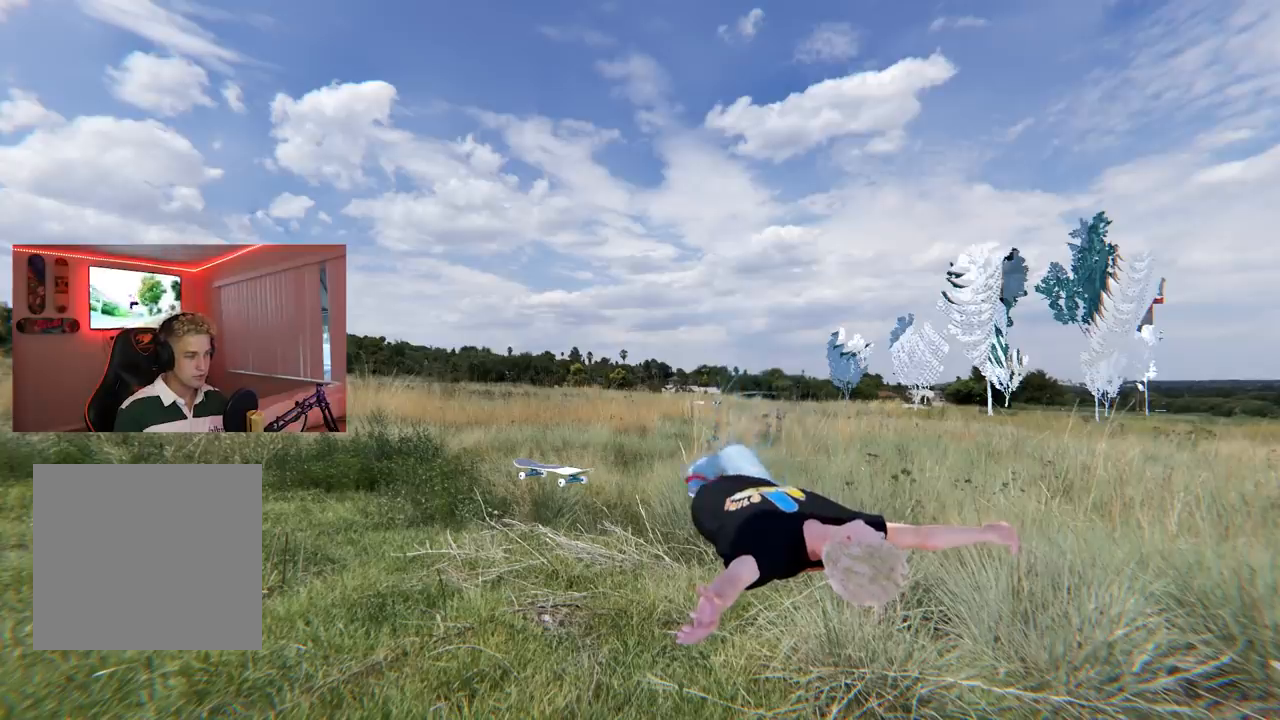
{"buttons": [], "left_stick": "center", "right_stick": "center", "events": []}
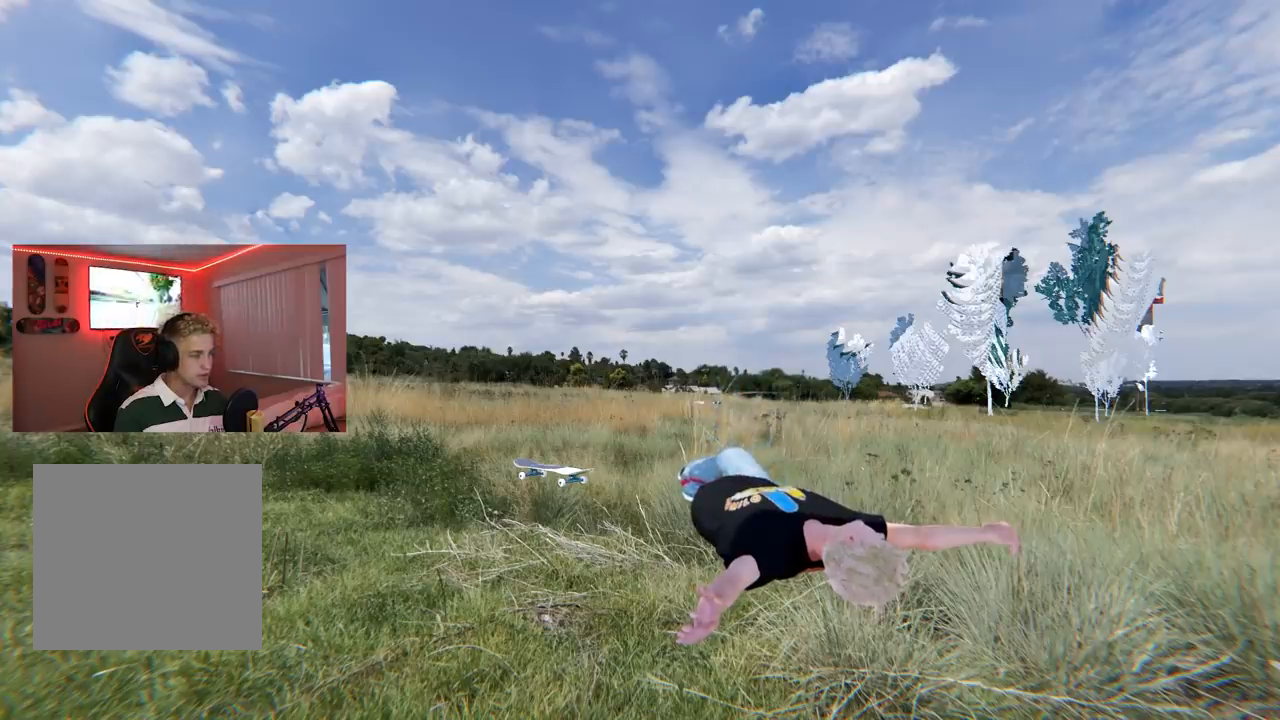
{"buttons": [], "left_stick": "center", "right_stick": "center", "events": []}